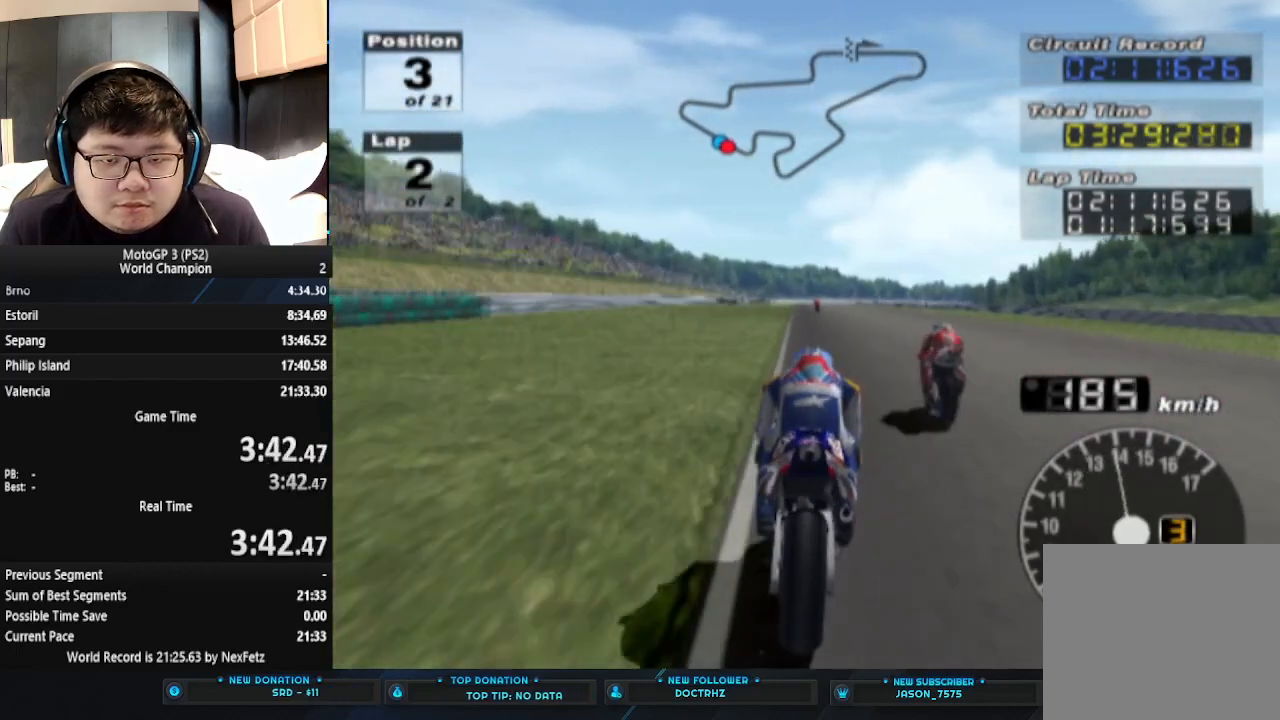
Gameplay with a controller (PlayStation layout); each line is a JSON object with the inputs held at the frame after it. "events" lists button and stick changes between this image and that frame as [ms after this image, input, new state], when the widget could be followed in between. Not read: R1 right_stick.
{"buttons": ["CROSS"], "left_stick": "center", "events": []}
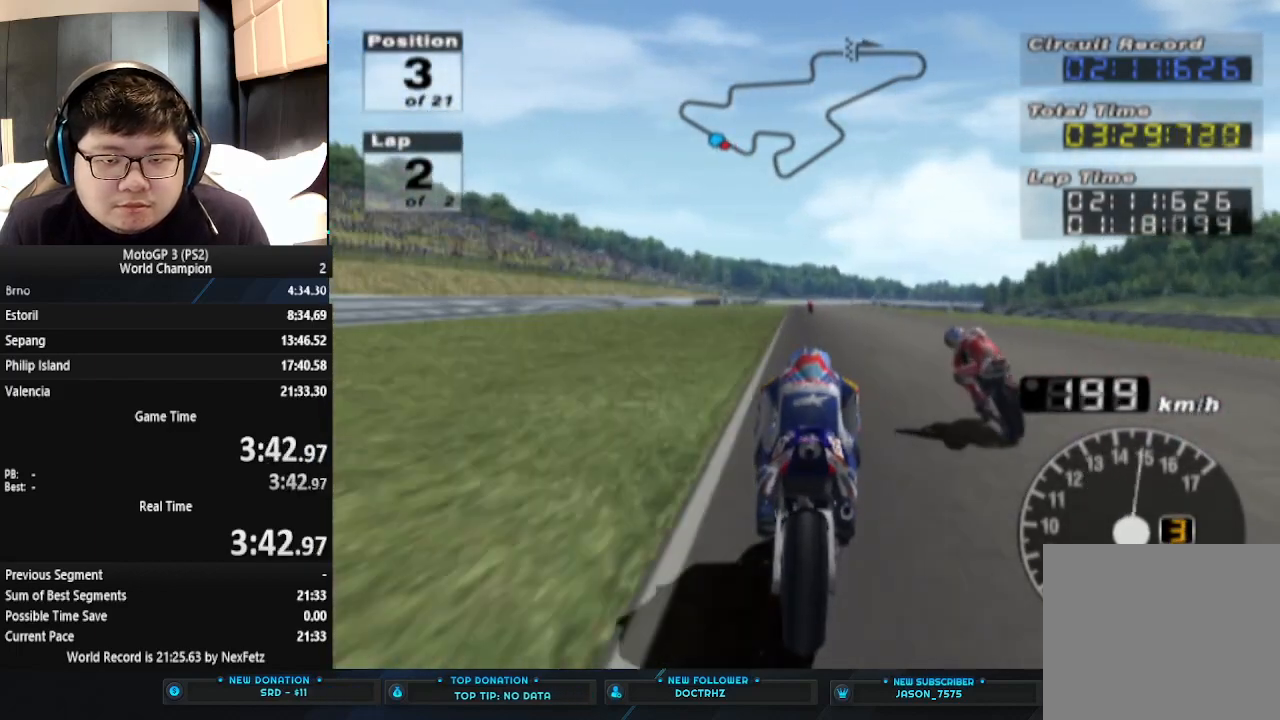
{"buttons": ["CROSS"], "left_stick": "center", "events": [[100, "left_stick", "left"], [267, "left_stick", "center"]]}
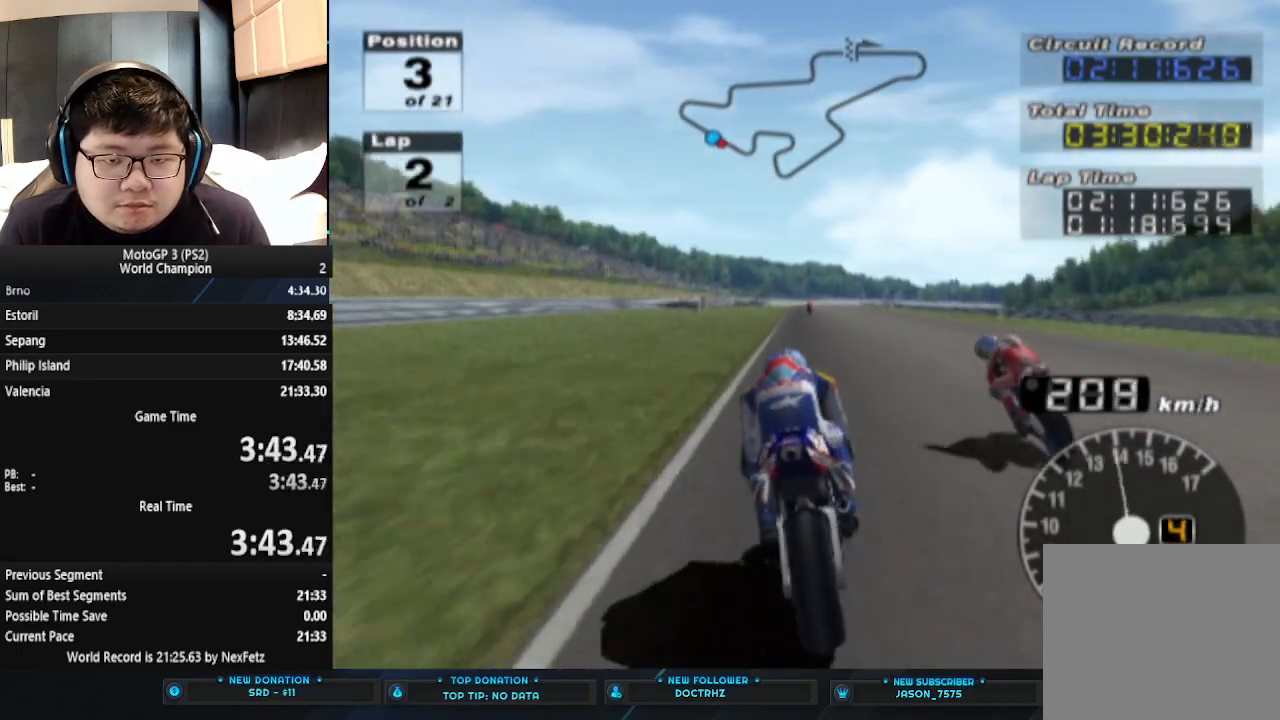
{"buttons": ["CROSS"], "left_stick": "center", "events": []}
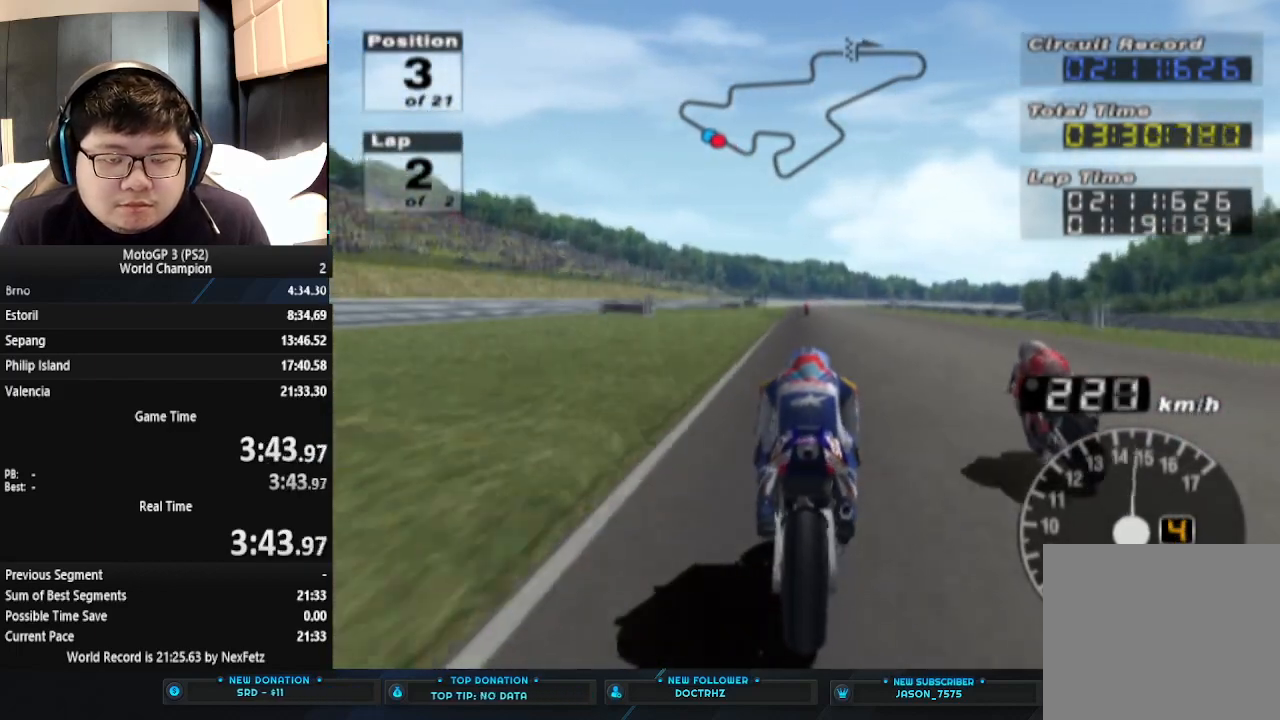
{"buttons": ["CROSS"], "left_stick": "center", "events": []}
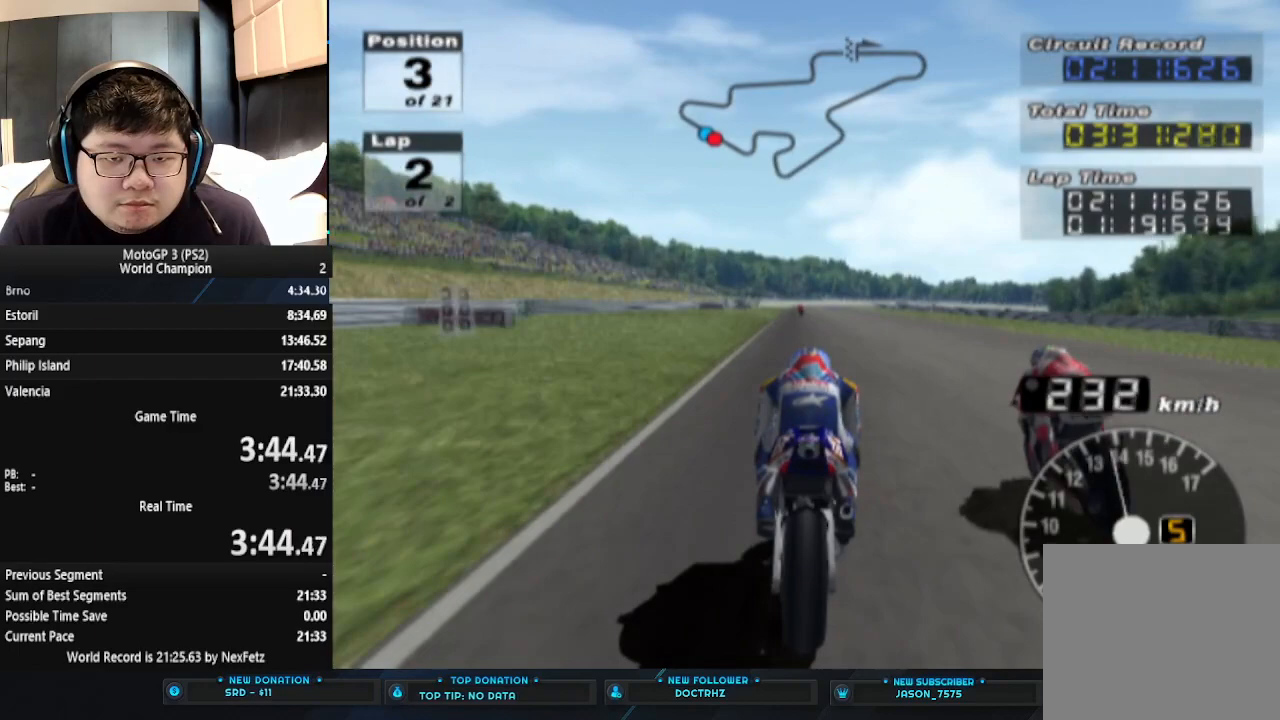
{"buttons": ["CROSS"], "left_stick": "center", "events": [[267, "left_stick", "left"], [433, "left_stick", "center"]]}
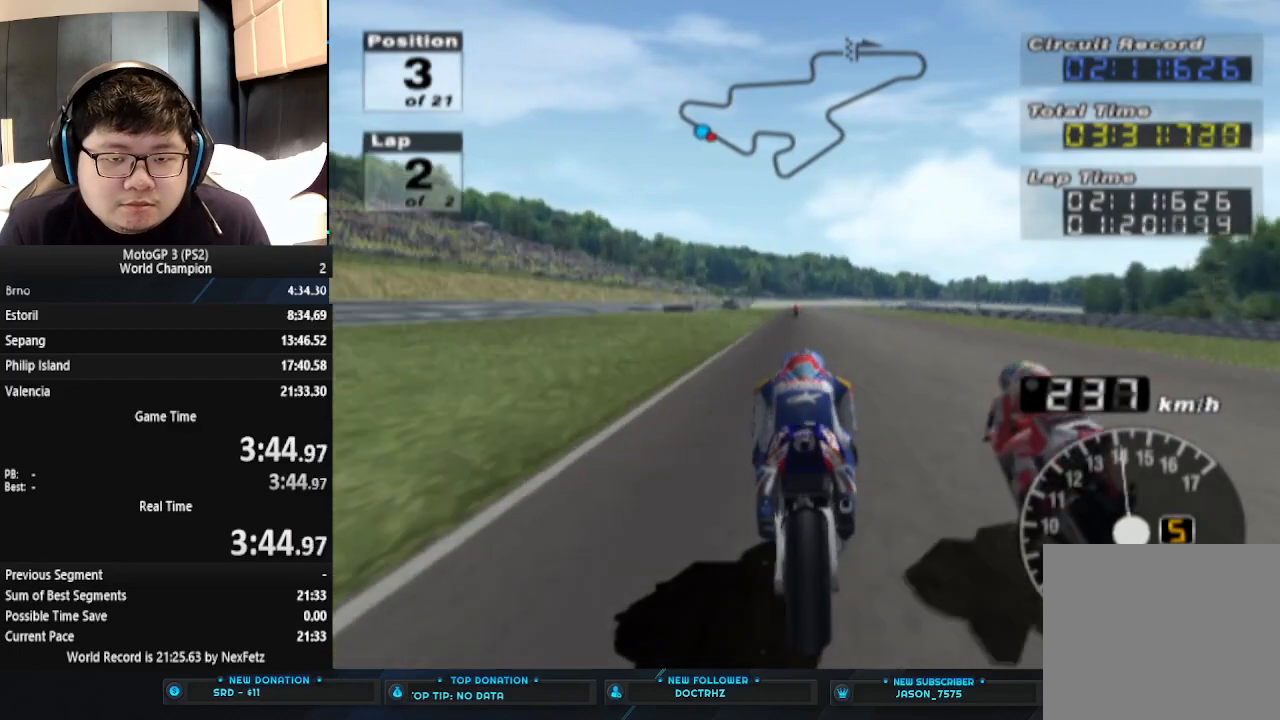
{"buttons": ["CROSS"], "left_stick": "center", "events": []}
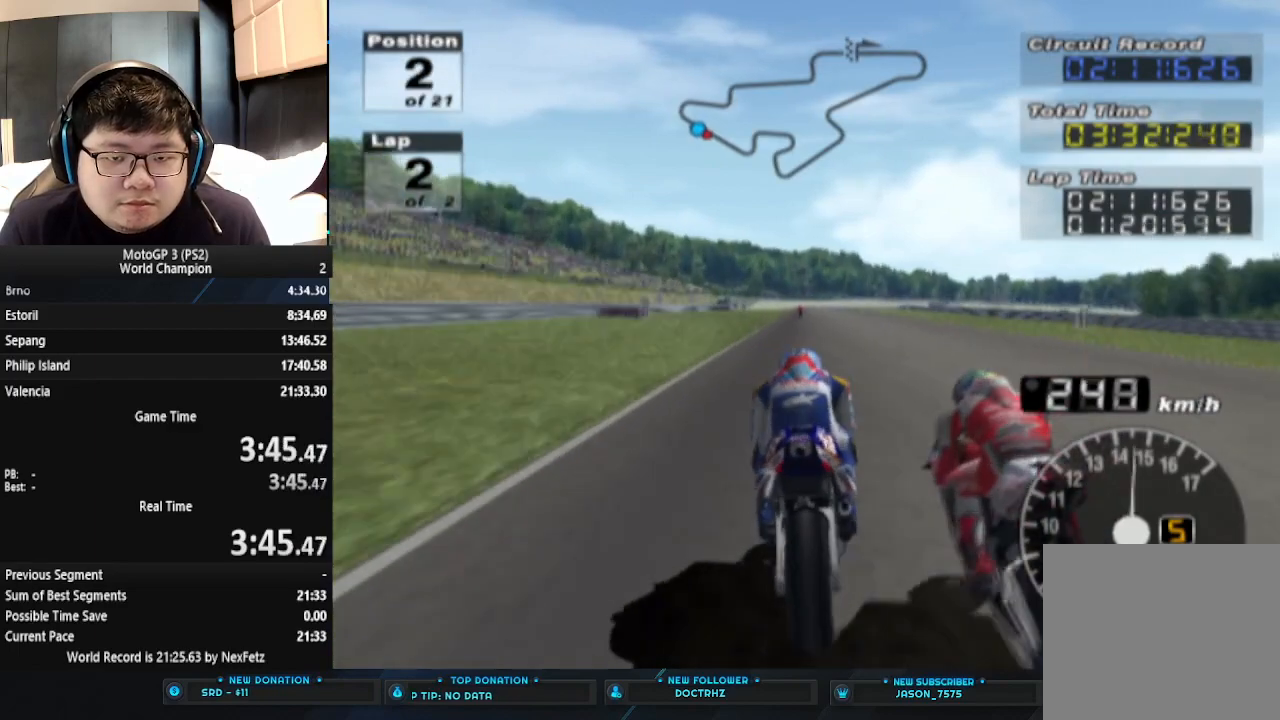
{"buttons": ["CROSS"], "left_stick": "center", "events": []}
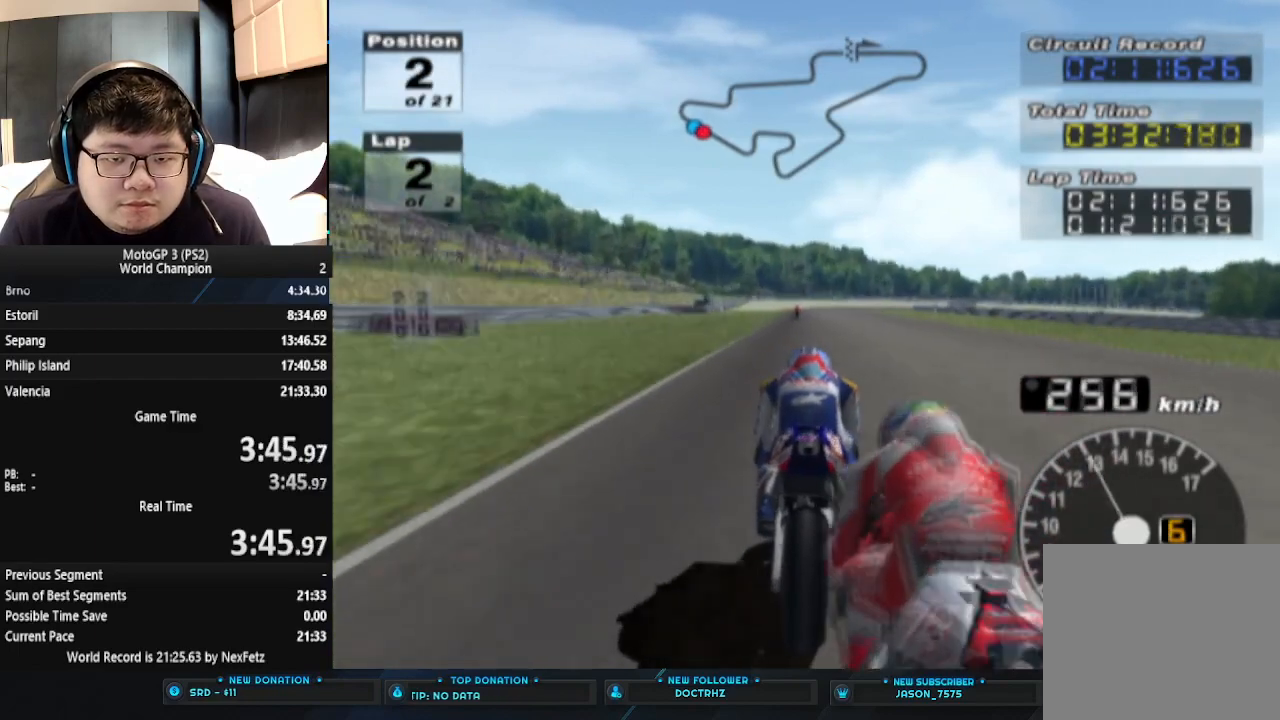
{"buttons": ["CROSS"], "left_stick": "left", "events": [[33, "left_stick", "left"], [200, "left_stick", "center"], [500, "left_stick", "left"]]}
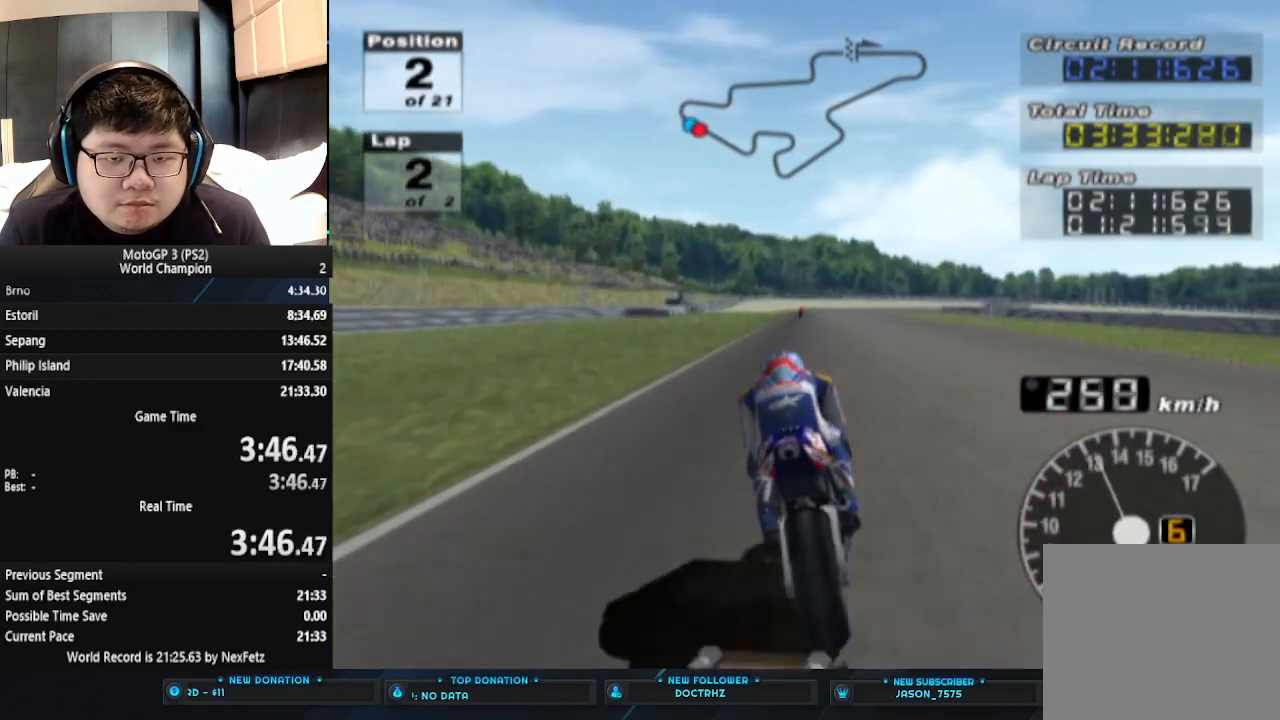
{"buttons": ["CROSS"], "left_stick": "right", "events": [[167, "left_stick", "center"], [500, "left_stick", "right"]]}
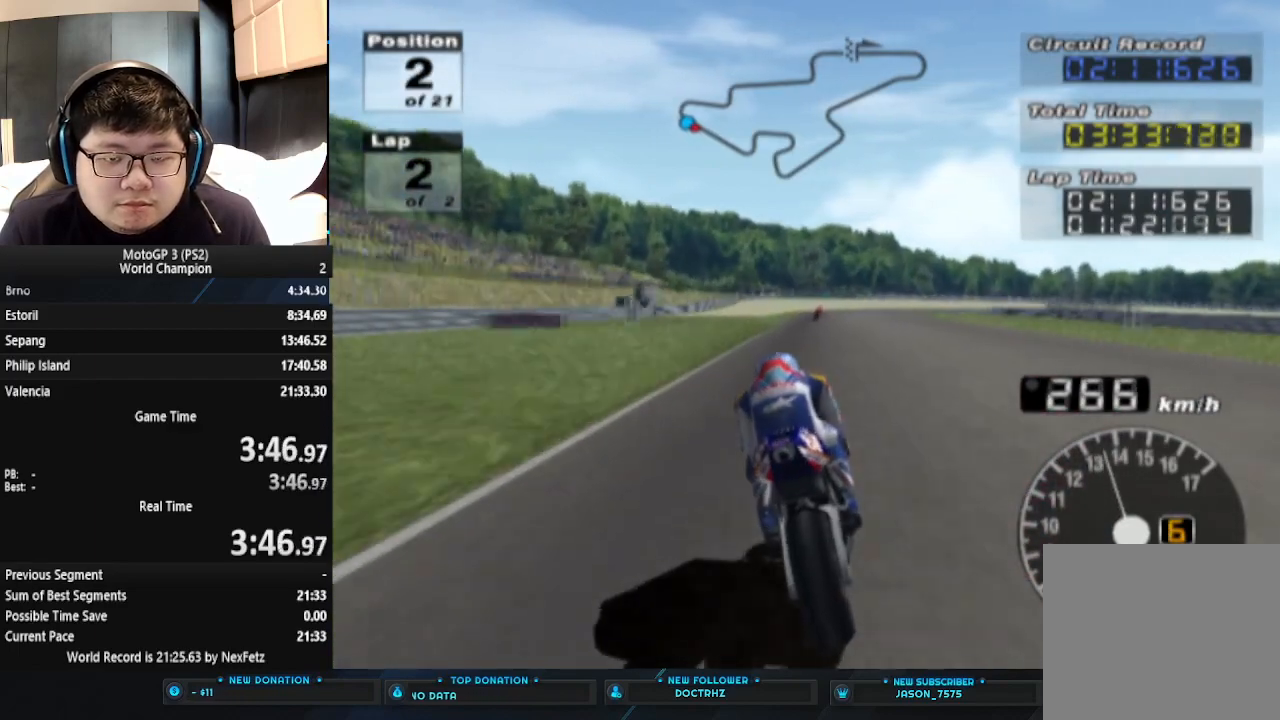
{"buttons": ["CROSS"], "left_stick": "center", "events": [[200, "left_stick", "center"]]}
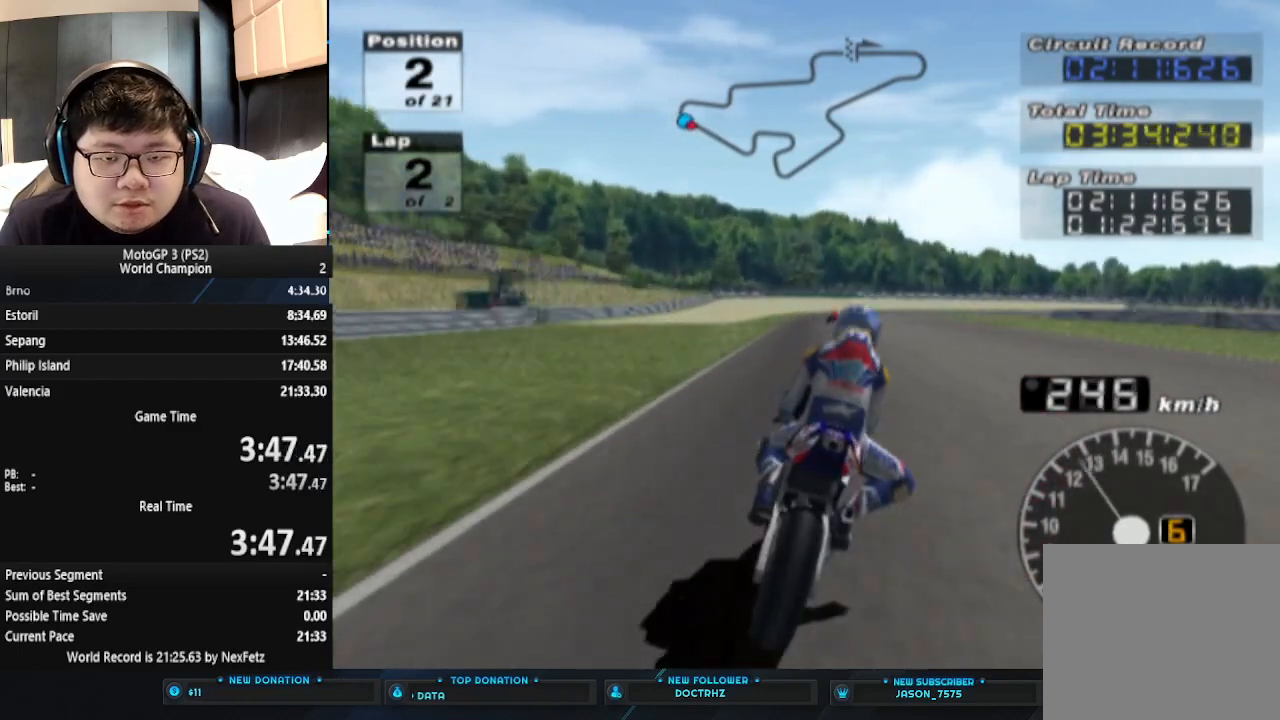
{"buttons": ["CROSS"], "left_stick": "right", "events": [[333, "left_stick", "right"]]}
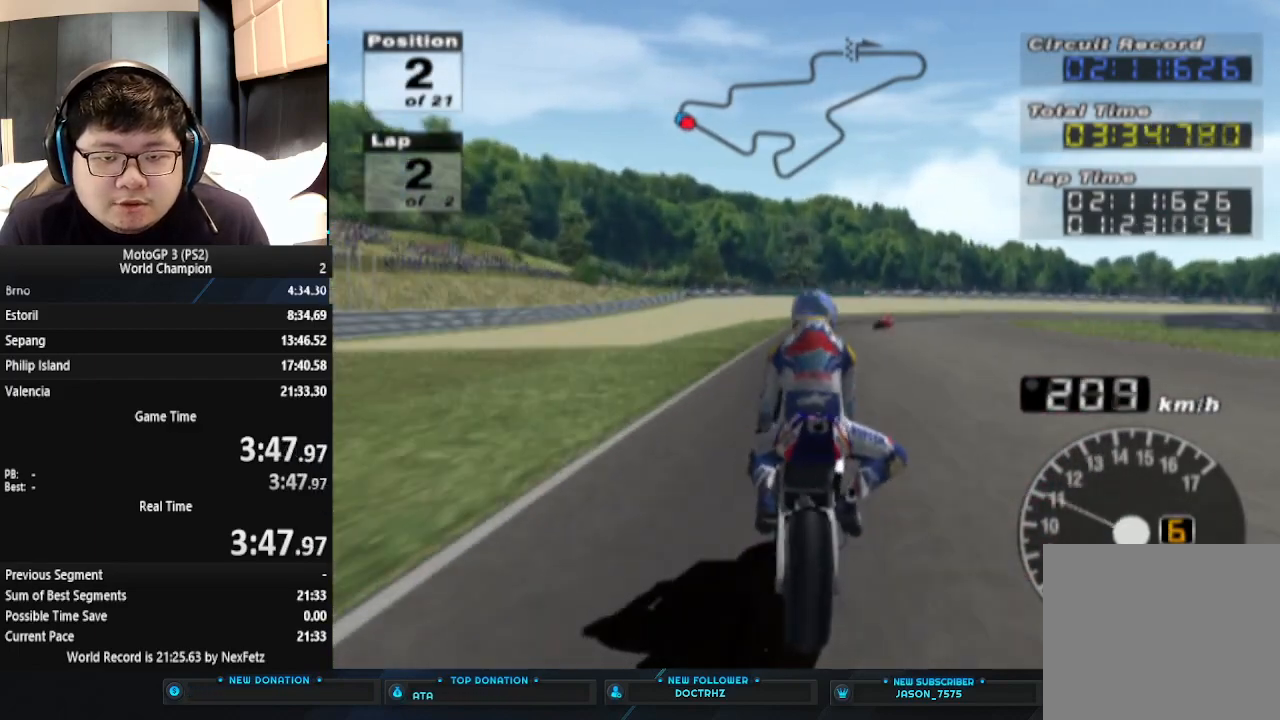
{"buttons": [], "left_stick": "right", "events": [[233, "CROSS", "up"]]}
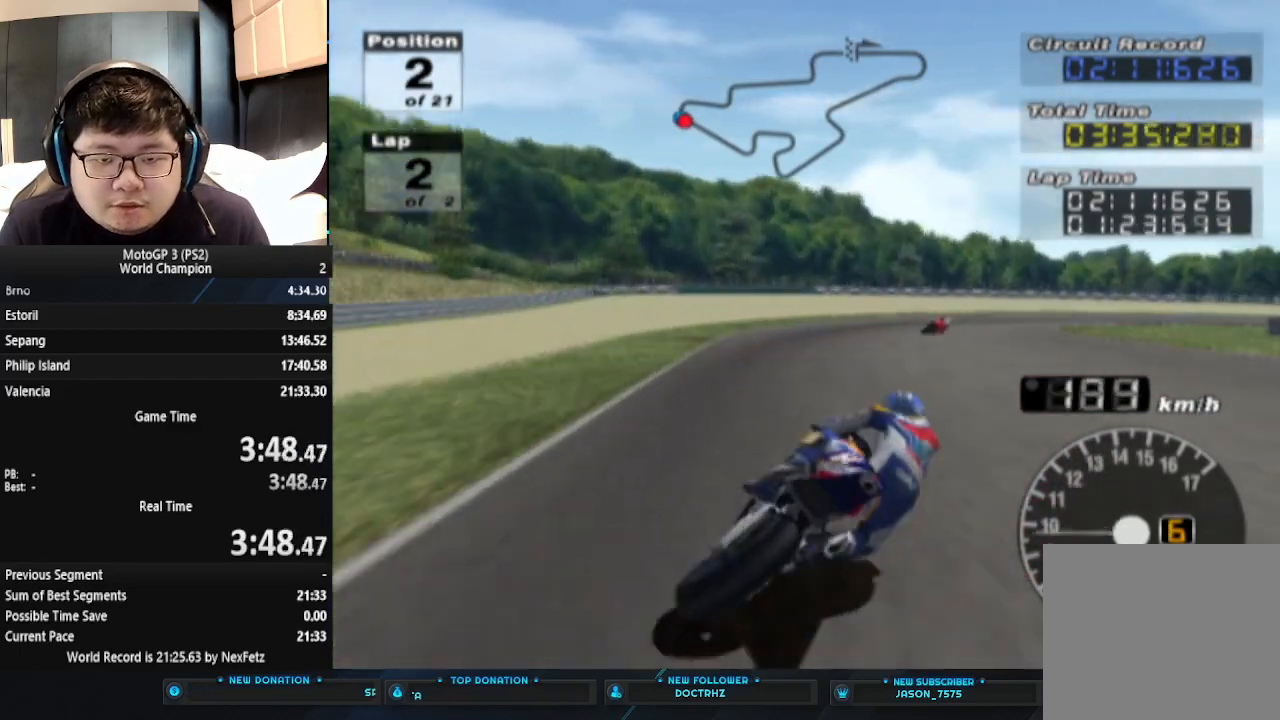
{"buttons": [], "left_stick": "right", "events": []}
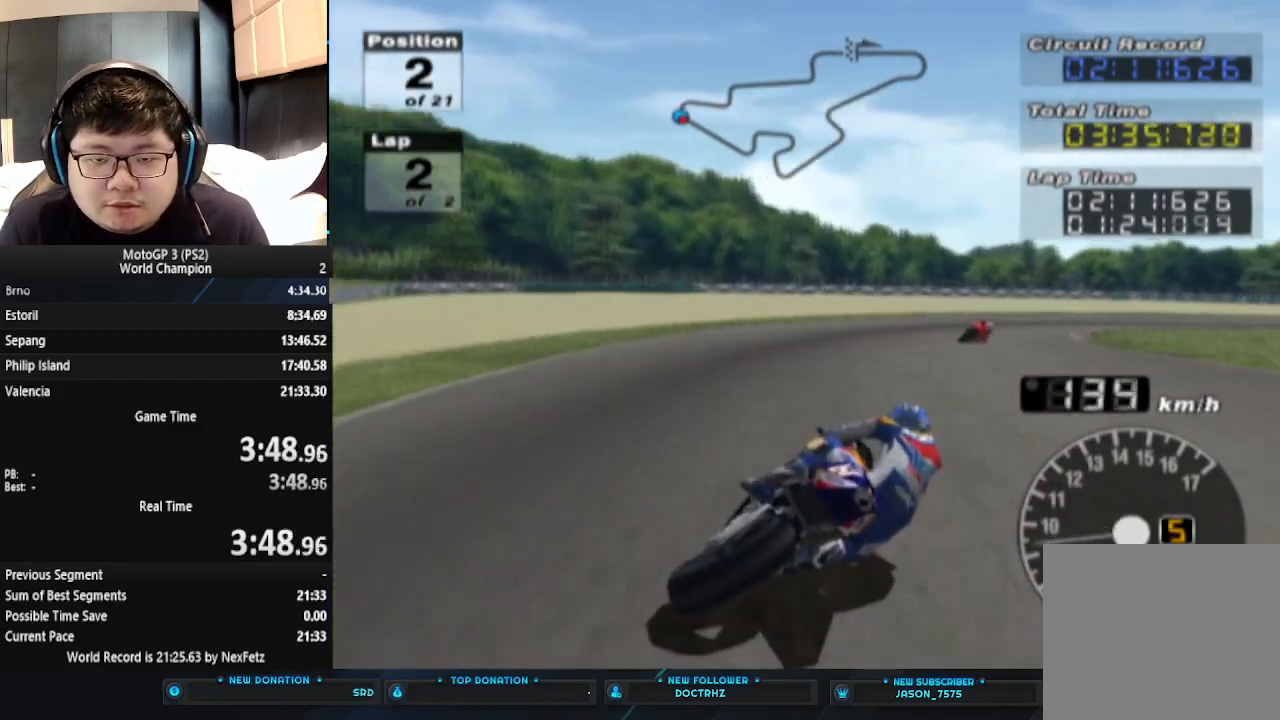
{"buttons": [], "left_stick": "right", "events": []}
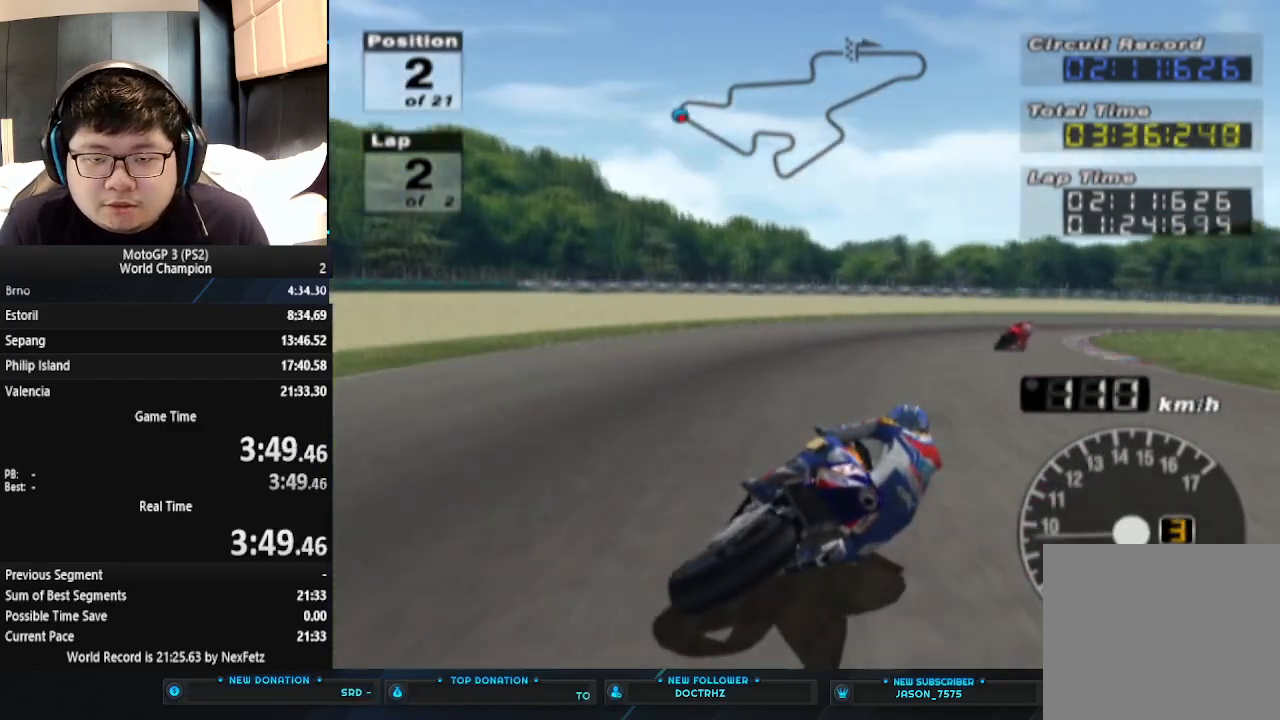
{"buttons": ["CROSS"], "left_stick": "right", "events": [[33, "CROSS", "down"]]}
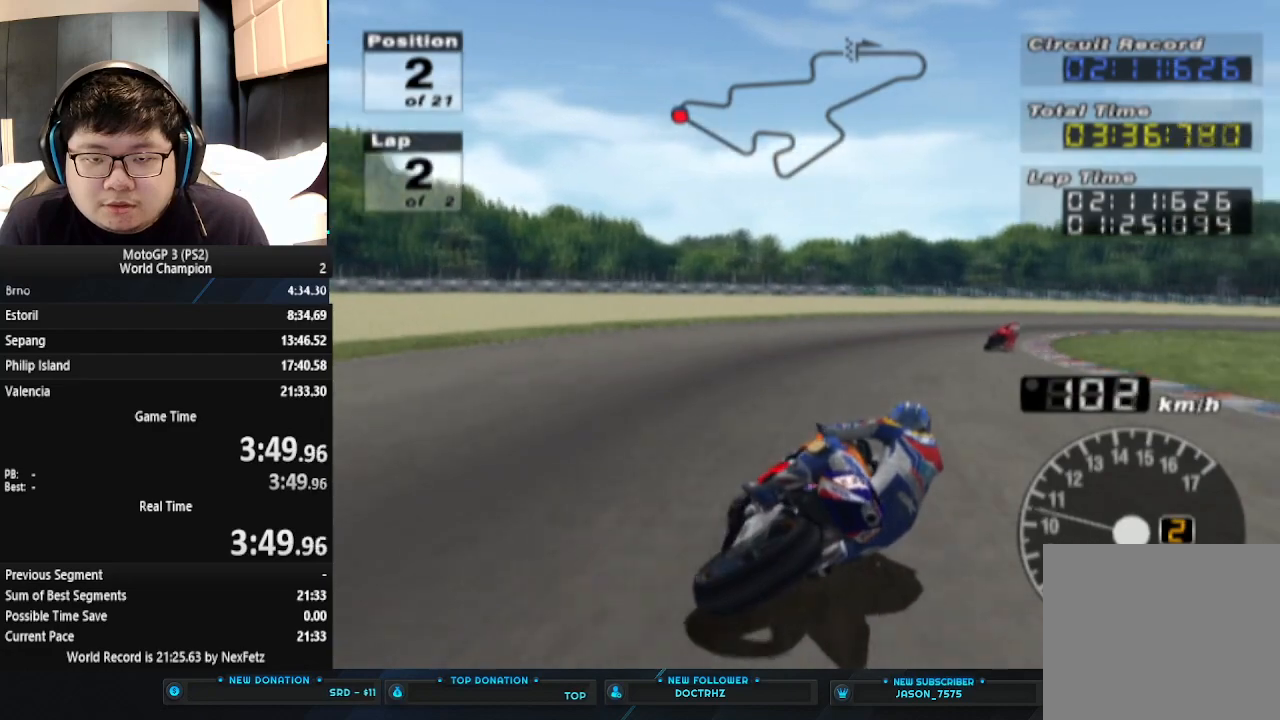
{"buttons": ["CROSS"], "left_stick": "right", "events": []}
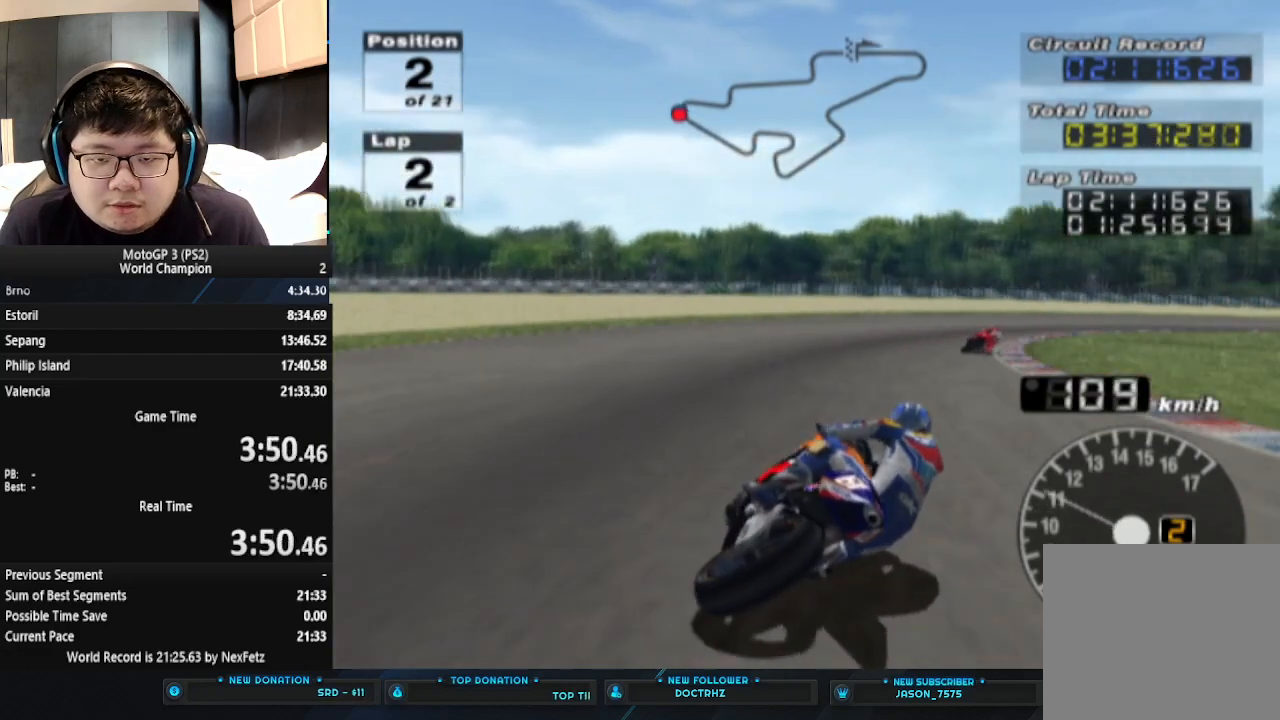
{"buttons": ["CROSS"], "left_stick": "right", "events": []}
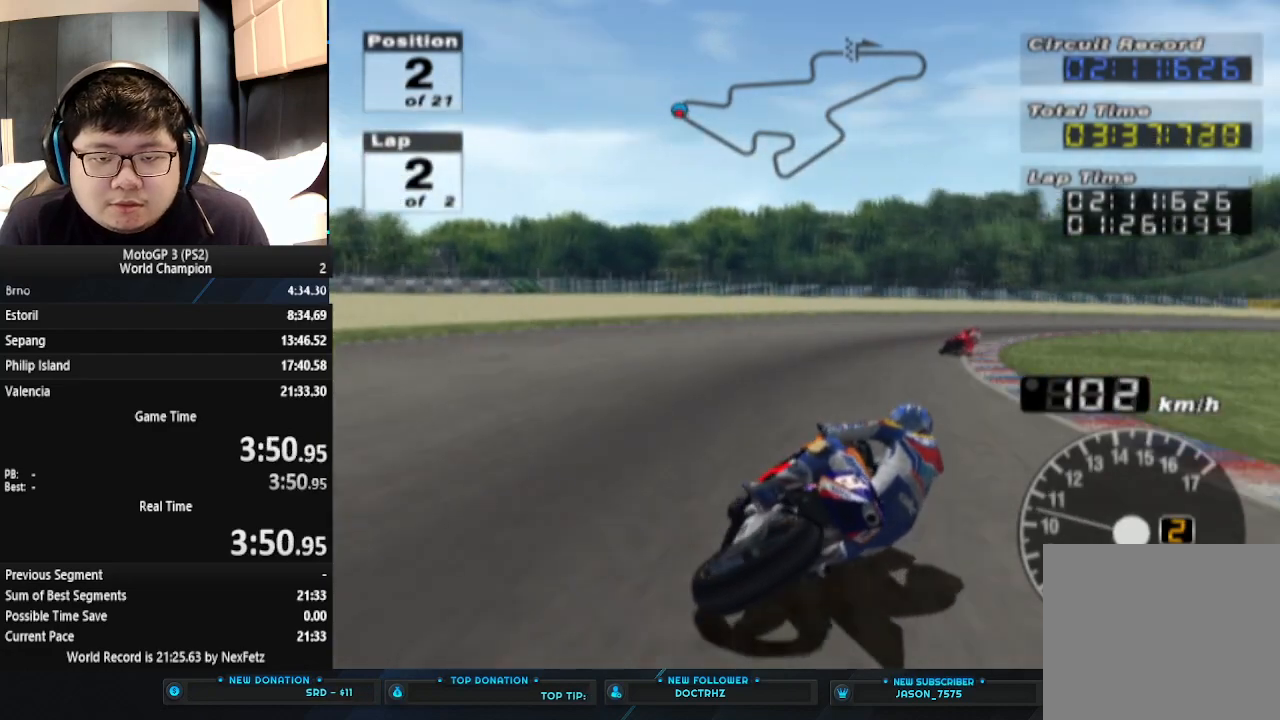
{"buttons": ["CROSS"], "left_stick": "right", "events": []}
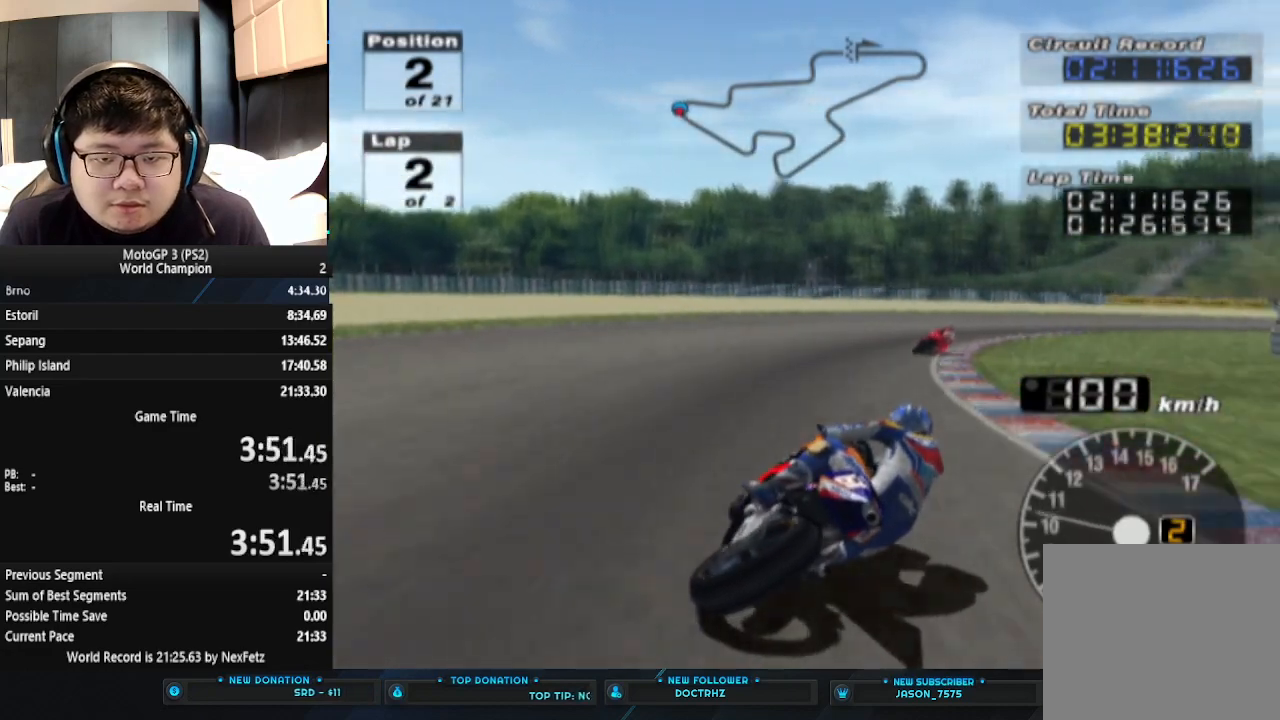
{"buttons": ["CROSS"], "left_stick": "right", "events": []}
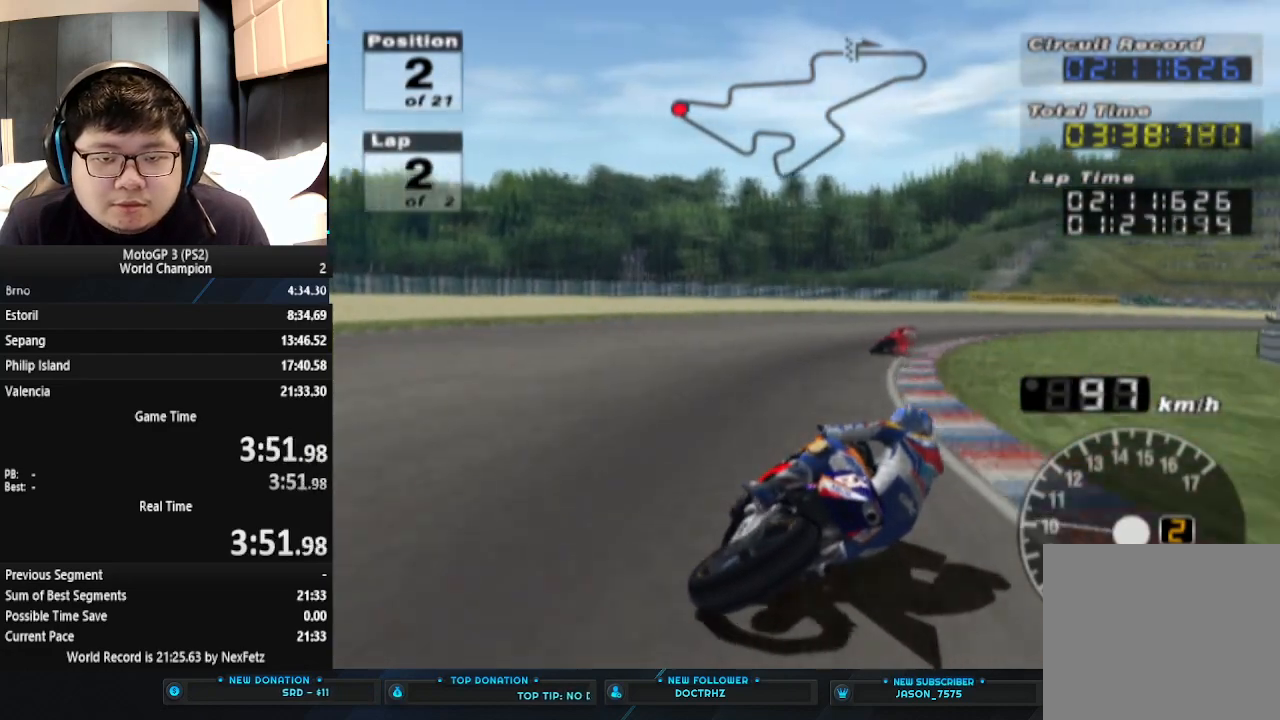
{"buttons": ["CROSS"], "left_stick": "right", "events": []}
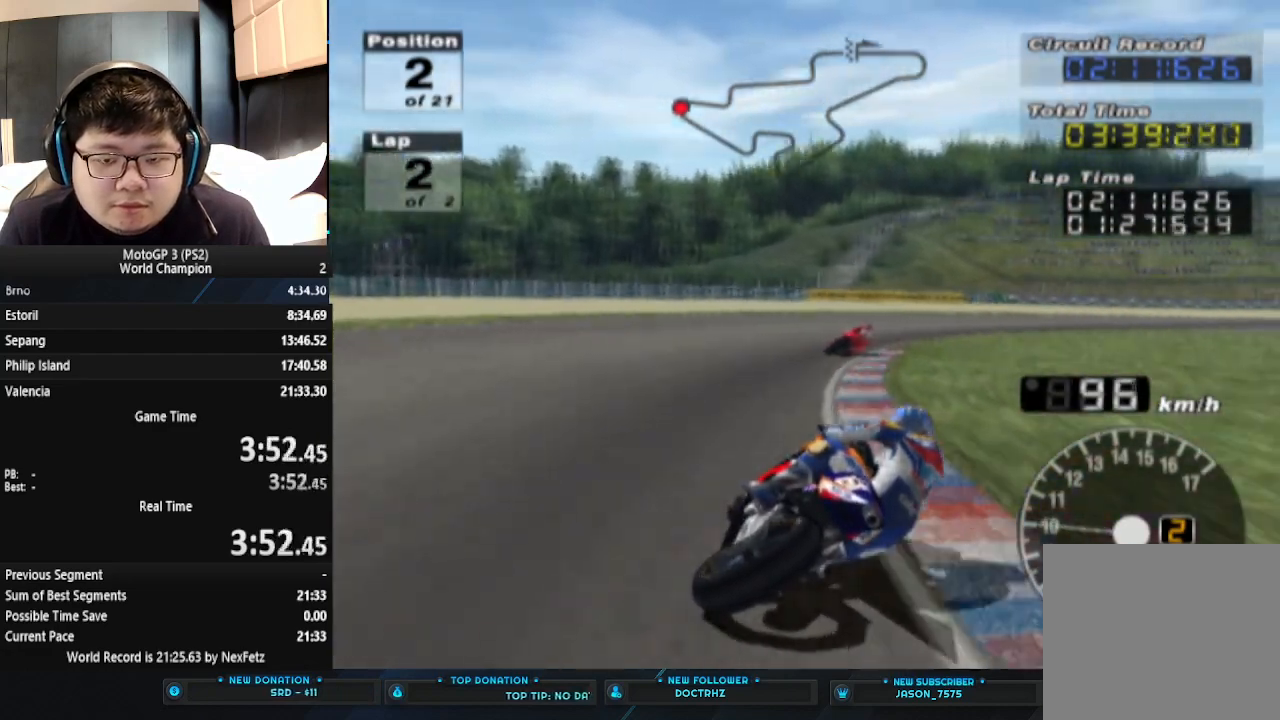
{"buttons": ["CROSS"], "left_stick": "right", "events": []}
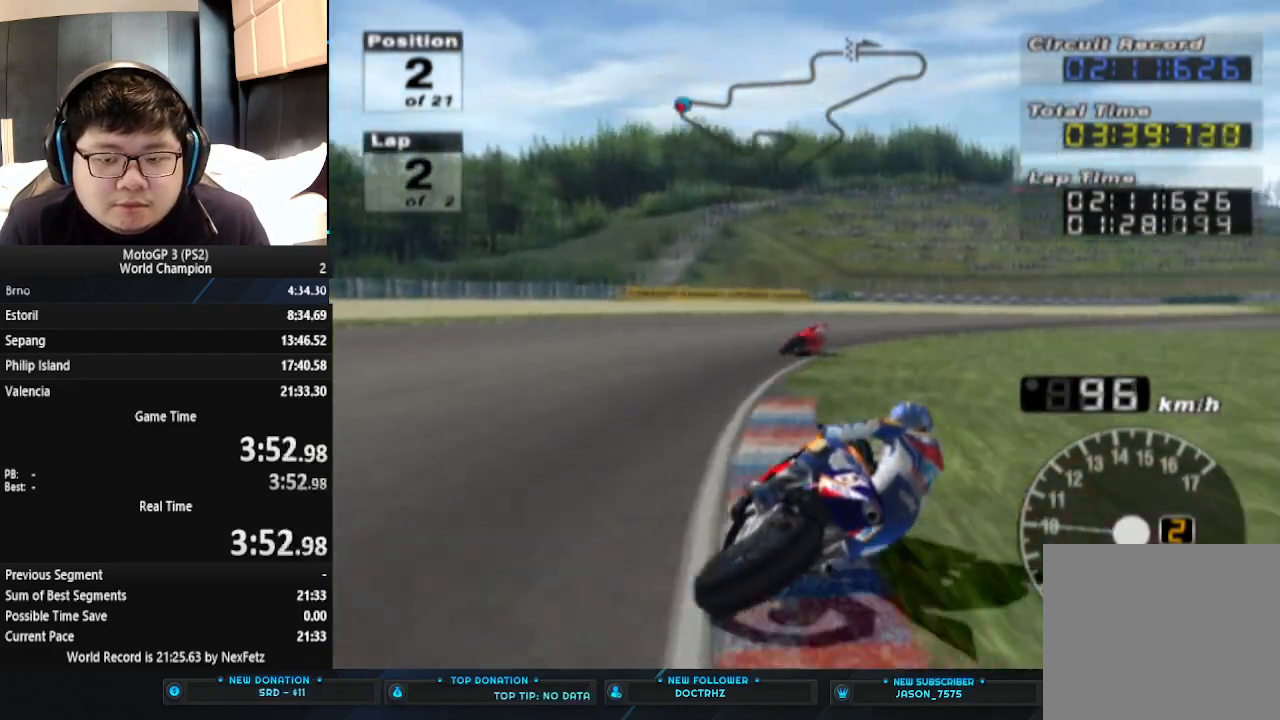
{"buttons": ["CROSS"], "left_stick": "right", "events": []}
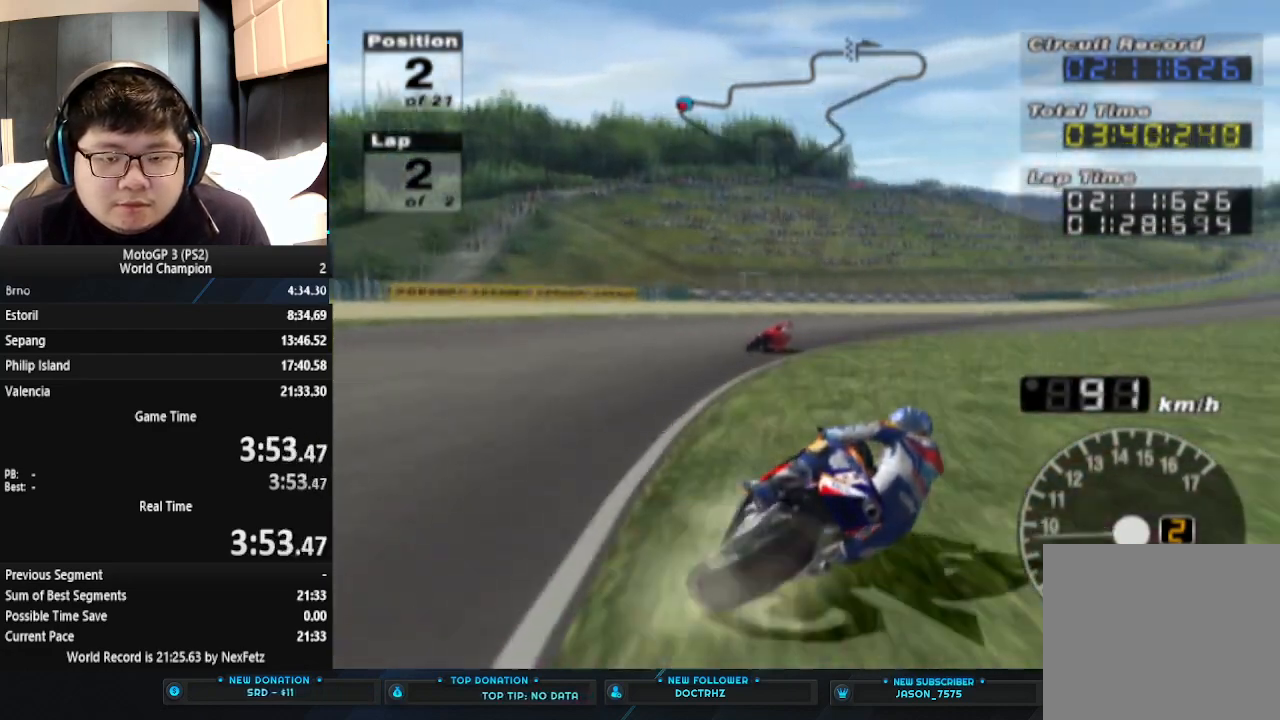
{"buttons": ["CROSS"], "left_stick": "center", "events": [[500, "left_stick", "center"]]}
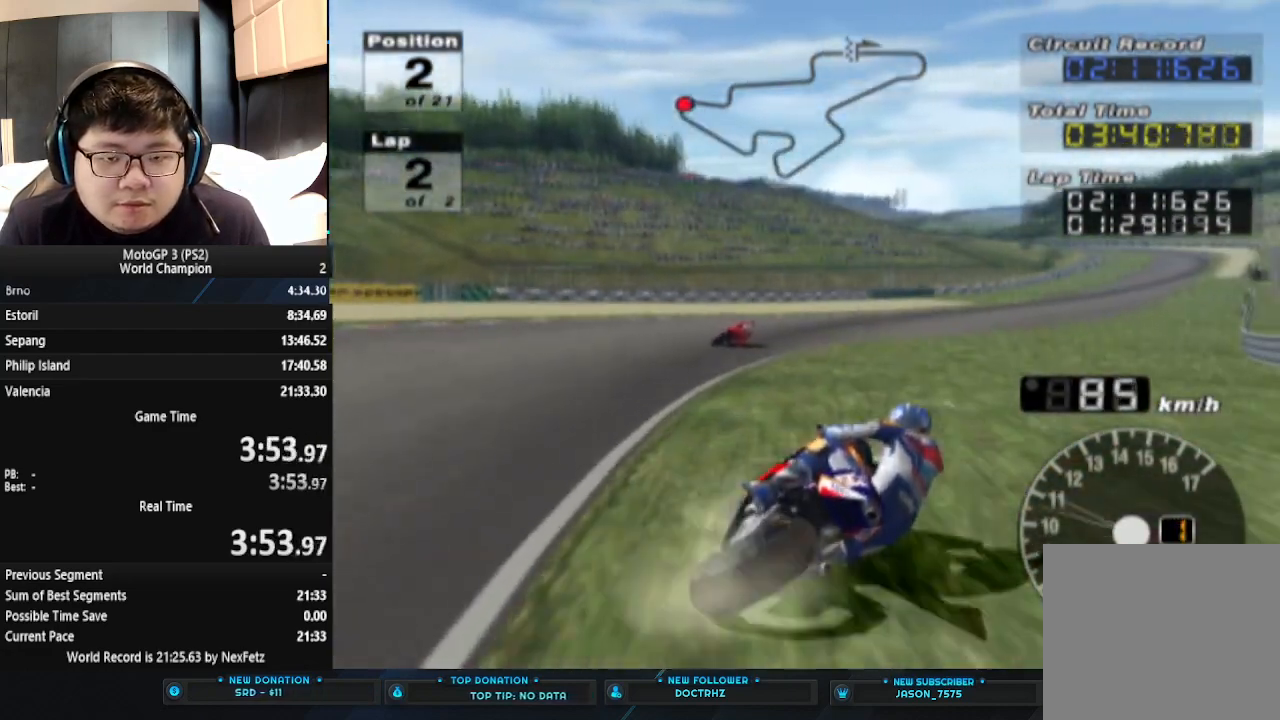
{"buttons": ["CROSS"], "left_stick": "center", "events": []}
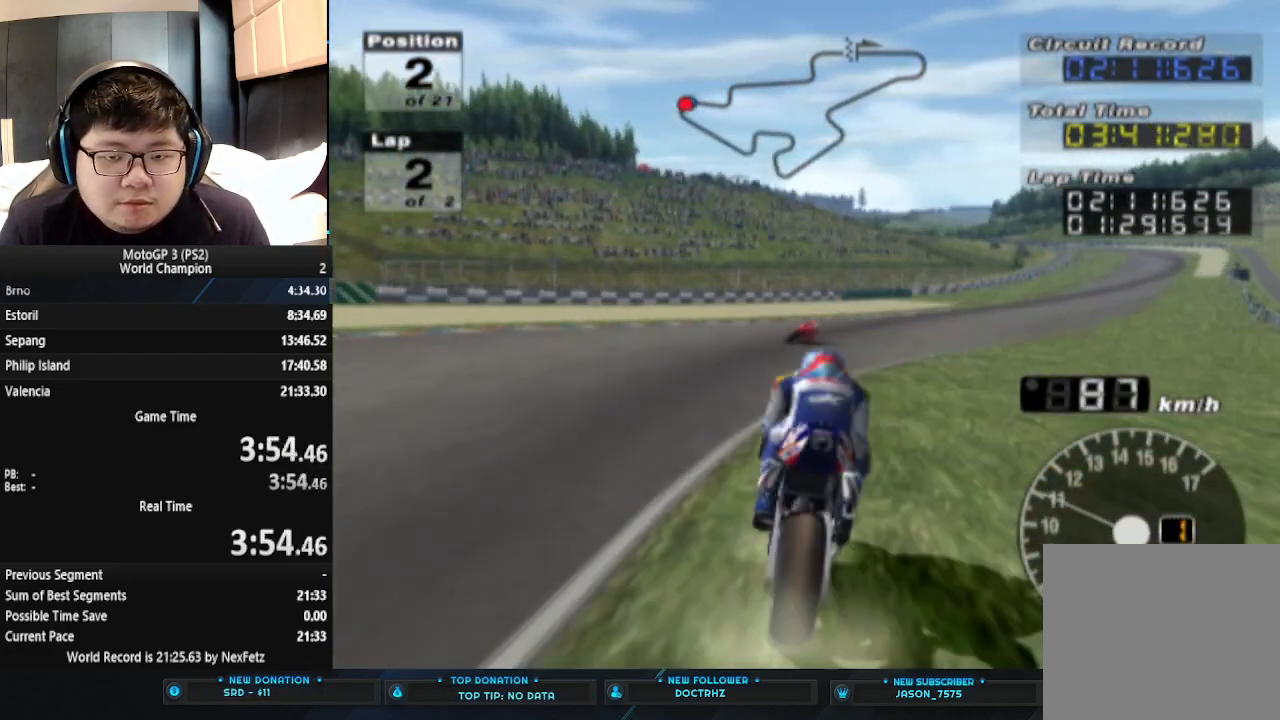
{"buttons": ["CROSS"], "left_stick": "right", "events": [[167, "left_stick", "right"]]}
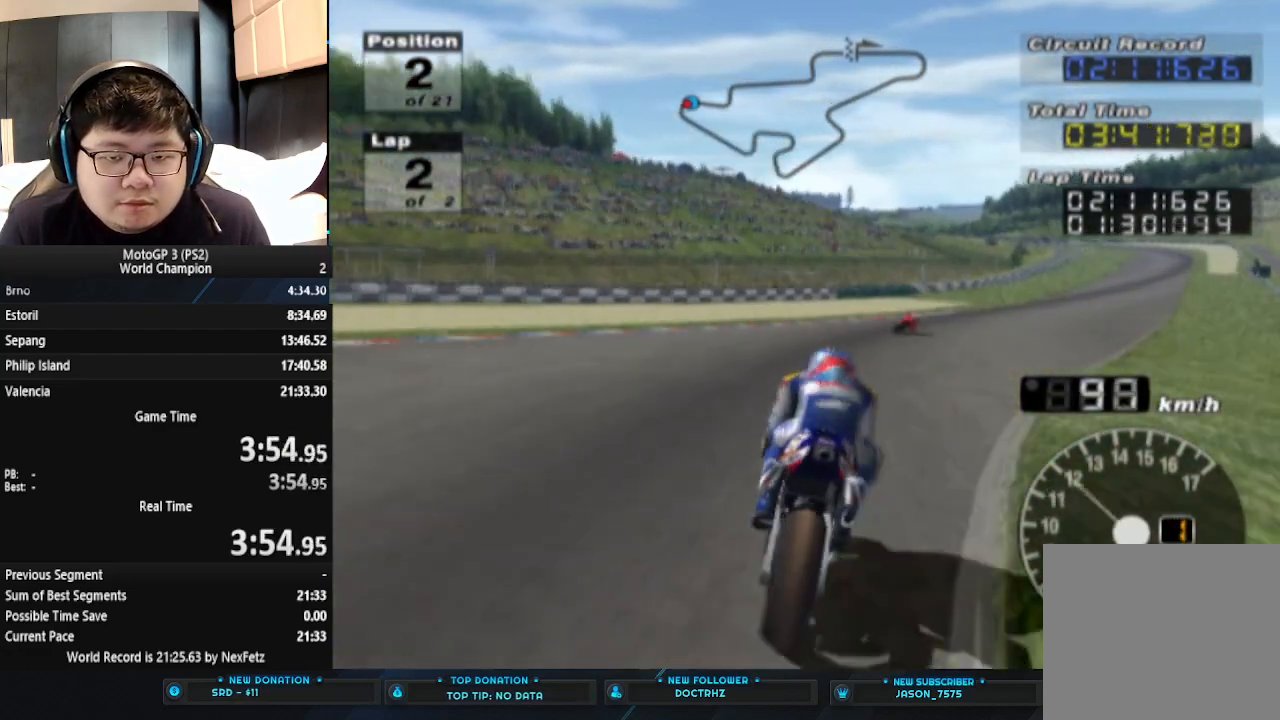
{"buttons": ["CROSS"], "left_stick": "right", "events": []}
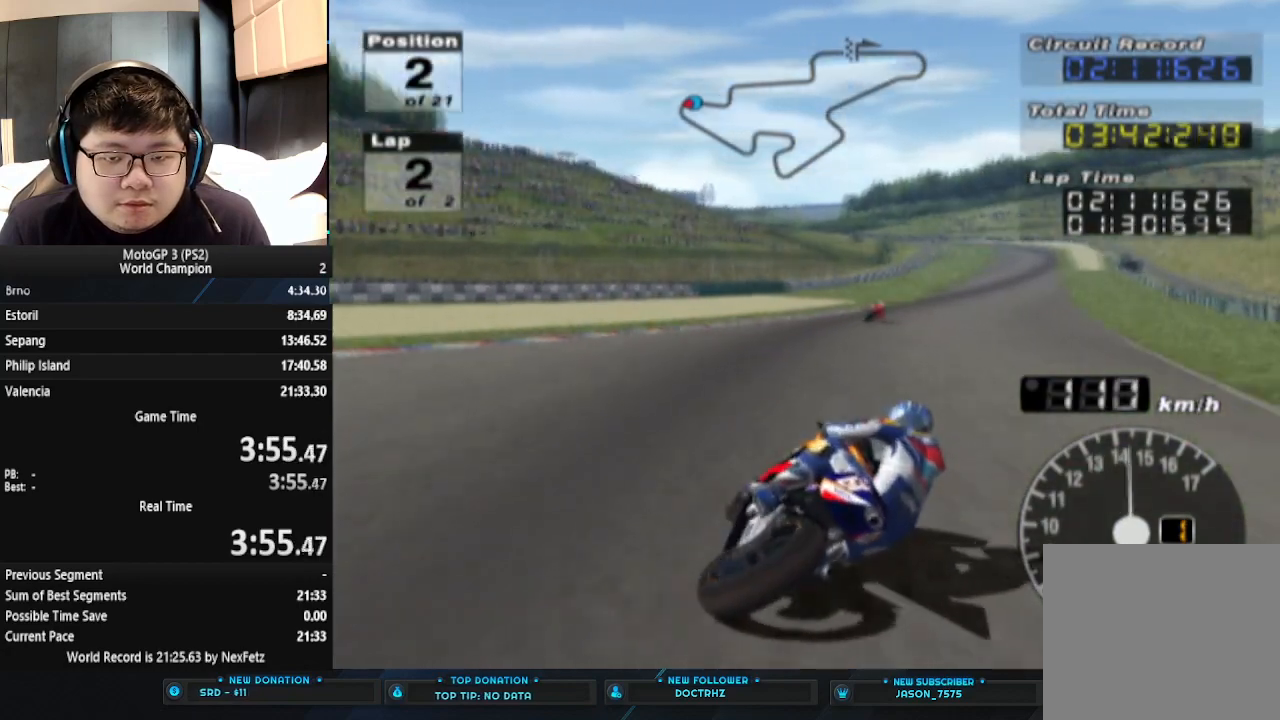
{"buttons": ["CROSS"], "left_stick": "right", "events": []}
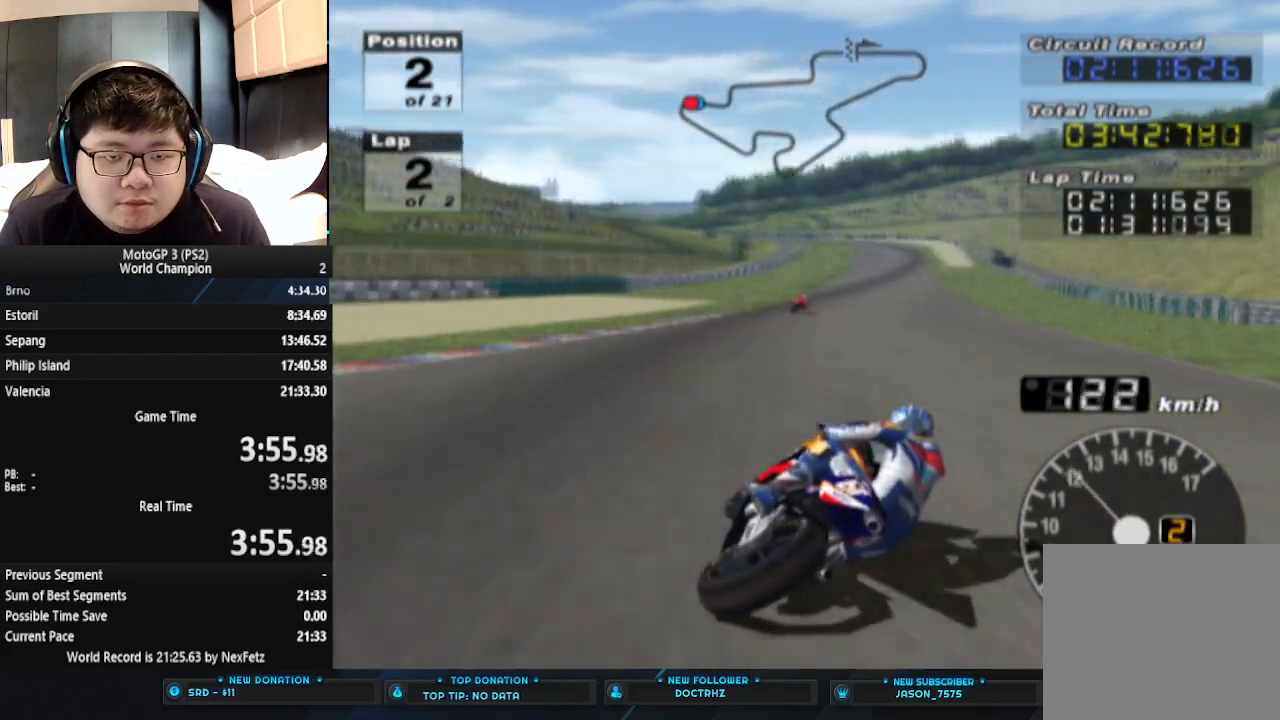
{"buttons": ["CROSS"], "left_stick": "center", "events": [[200, "left_stick", "center"]]}
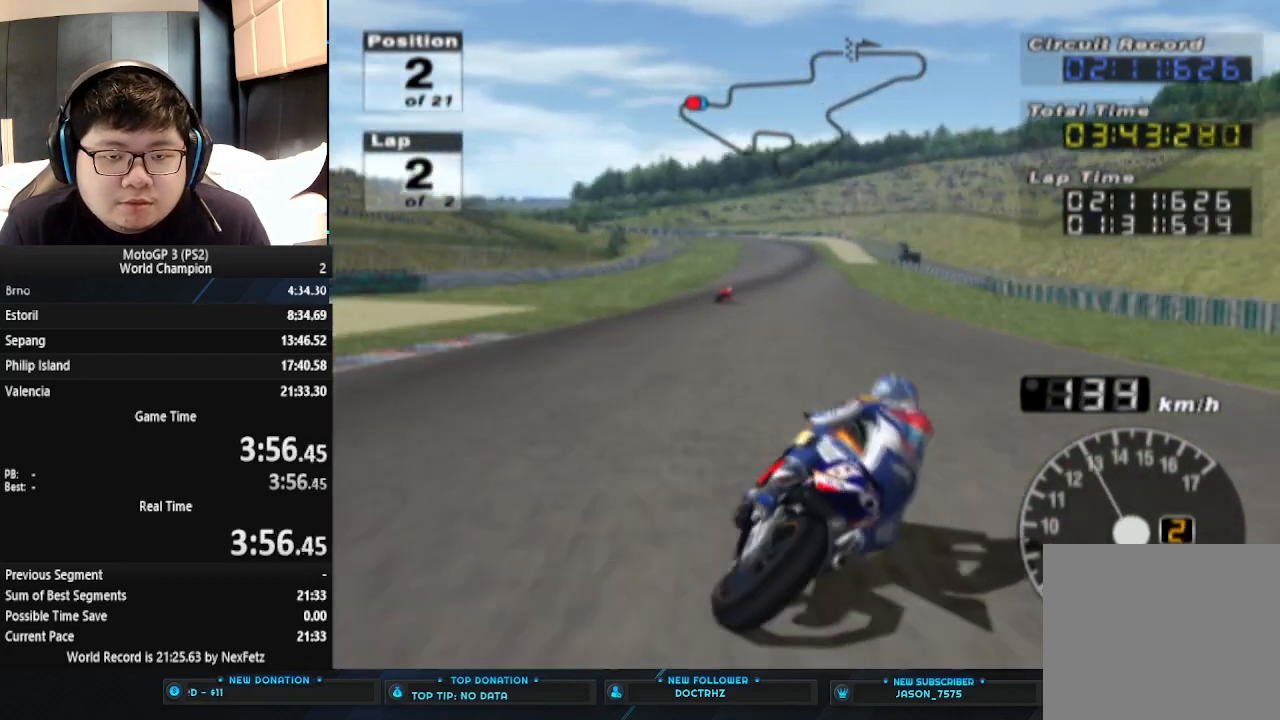
{"buttons": ["CROSS"], "left_stick": "center", "events": []}
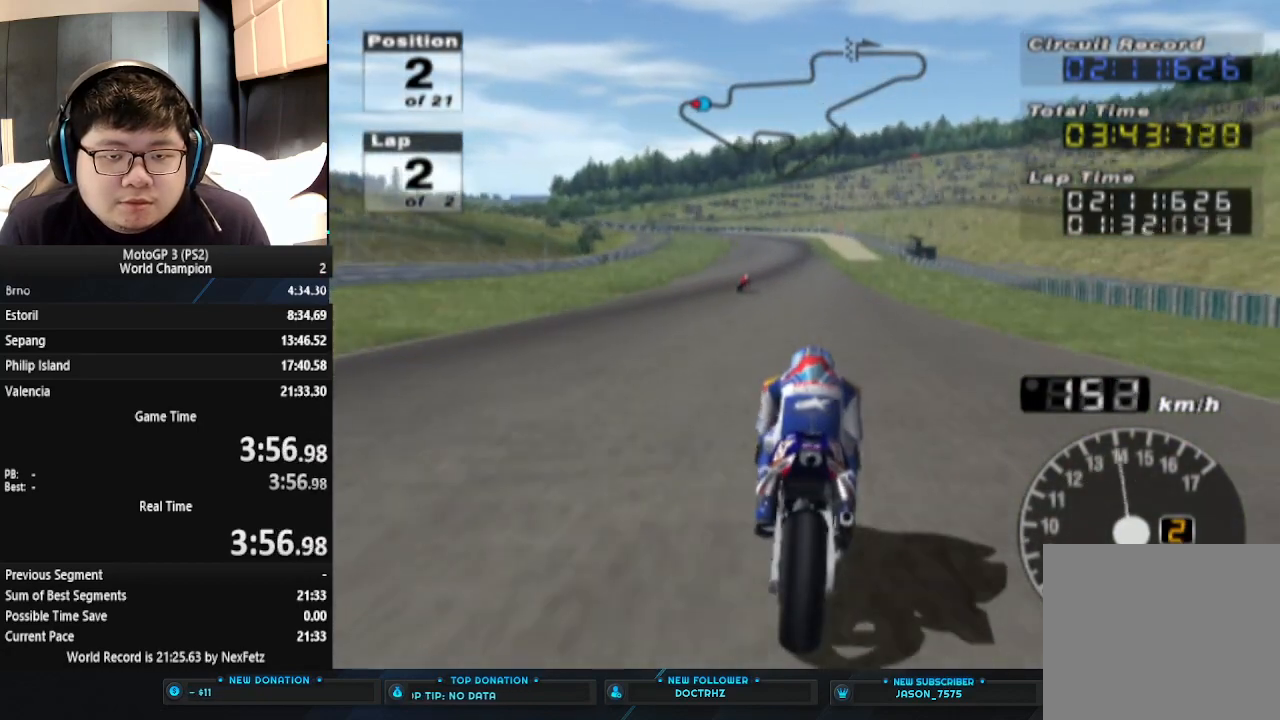
{"buttons": ["CROSS"], "left_stick": "center", "events": []}